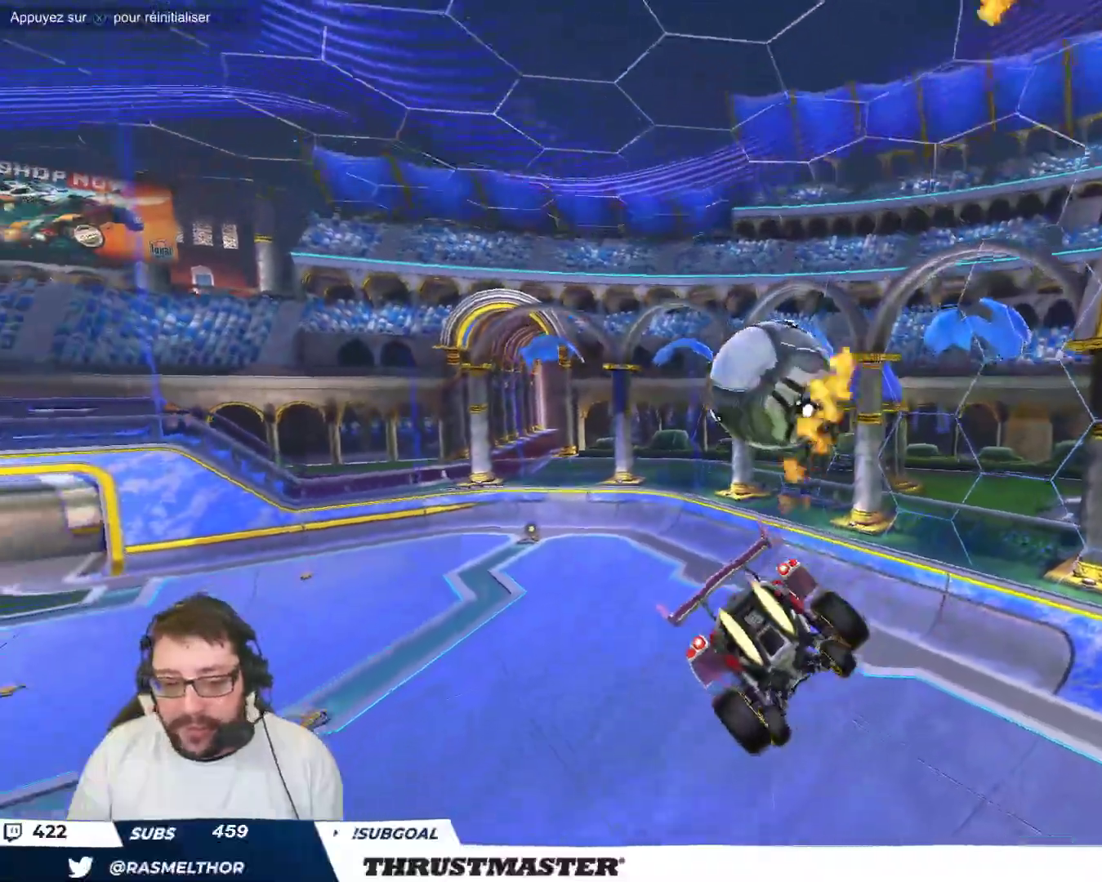
Gameplay with a controller (Xbox layout); each line is a JSON object with the inputs held at the frame after it. "events" lists button and stick changes between this image and that frame as [ms after this image, input, new state], when the widget could be followed in between. Not read: L2 L3 R2 R3 right_stick.
{"buttons": ["Y"], "left_stick": "center", "events": [[67, "left_stick", "down-left"], [217, "left_stick", "center"], [367, "B", "up"], [450, "B", "down"], [467, "Y", "down"], [500, "B", "up"]]}
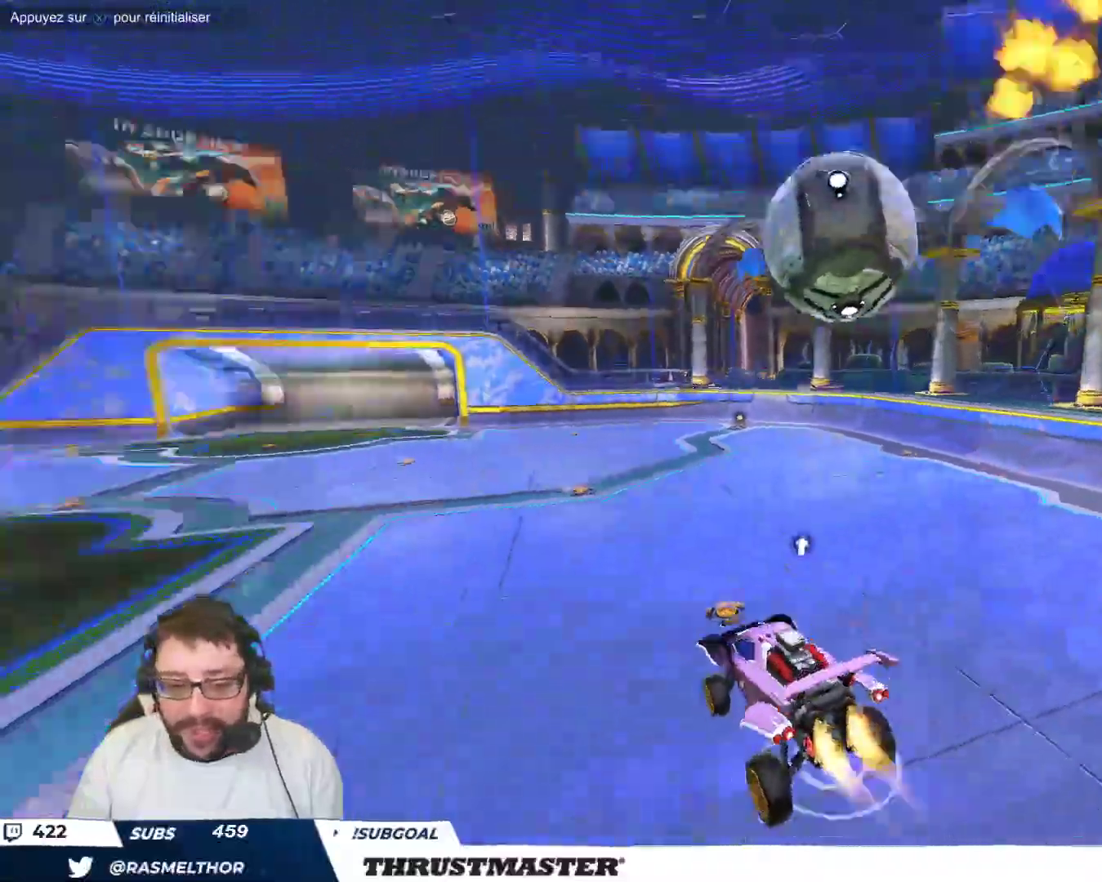
{"buttons": ["B"], "left_stick": "right", "events": [[33, "Y", "up"], [200, "B", "down"], [433, "left_stick", "right"]]}
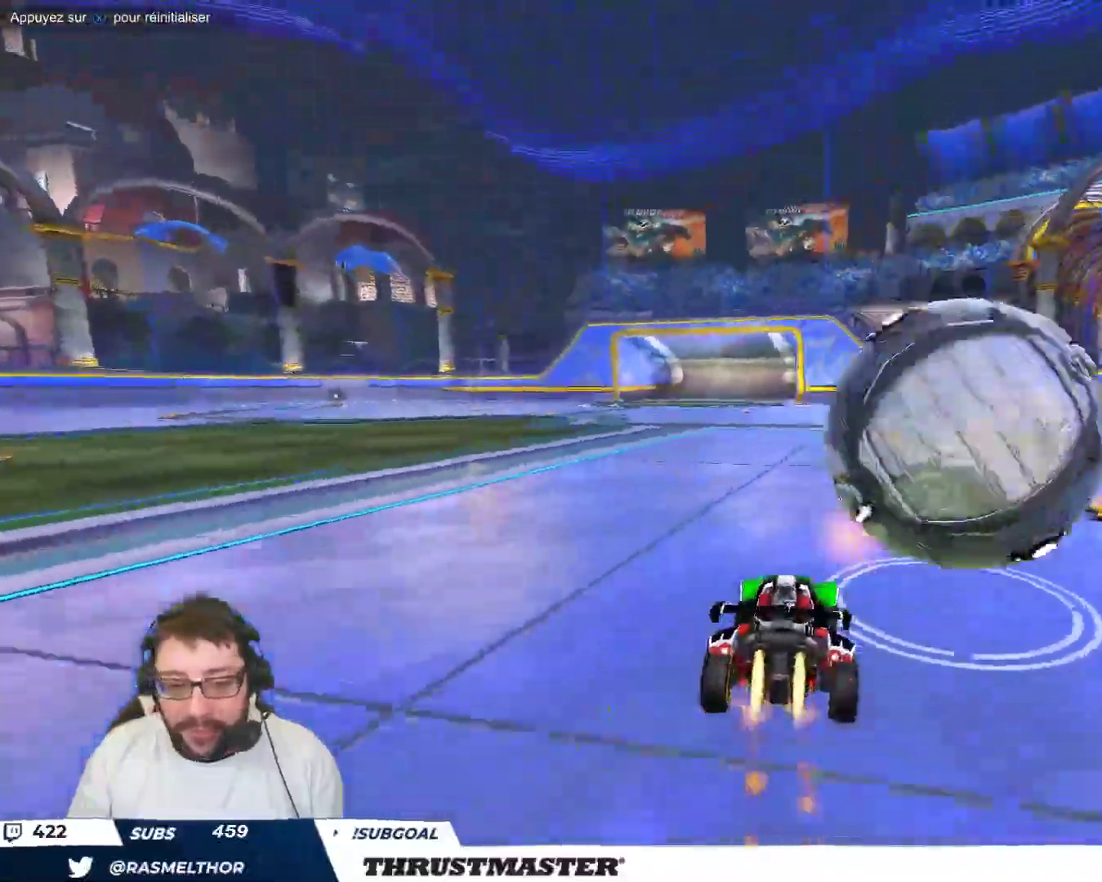
{"buttons": ["B"], "left_stick": "center", "events": [[50, "B", "up"], [350, "B", "down"], [450, "left_stick", "center"]]}
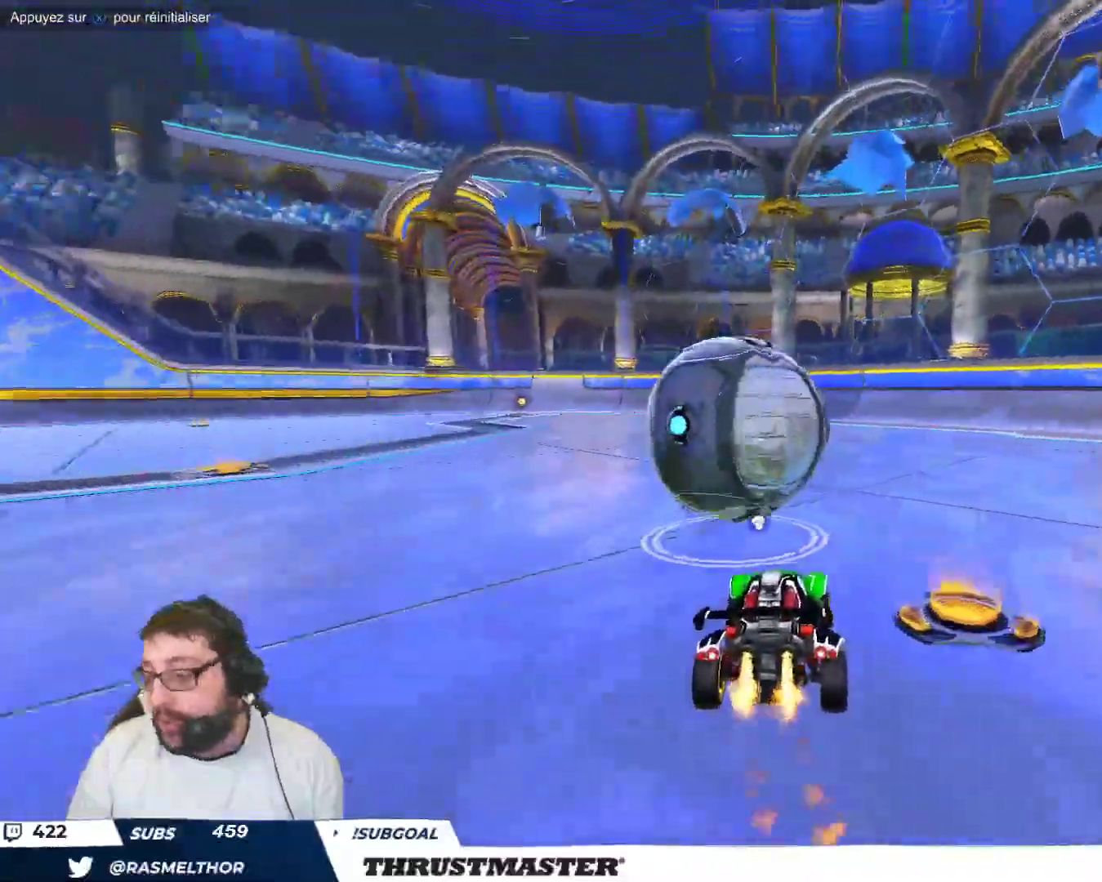
{"buttons": ["B", "Y"], "left_stick": "center", "events": [[200, "left_stick", "down-right"], [333, "left_stick", "center"], [383, "B", "up"], [400, "left_stick", "up-left"], [433, "B", "down"], [467, "Y", "down"], [500, "left_stick", "center"]]}
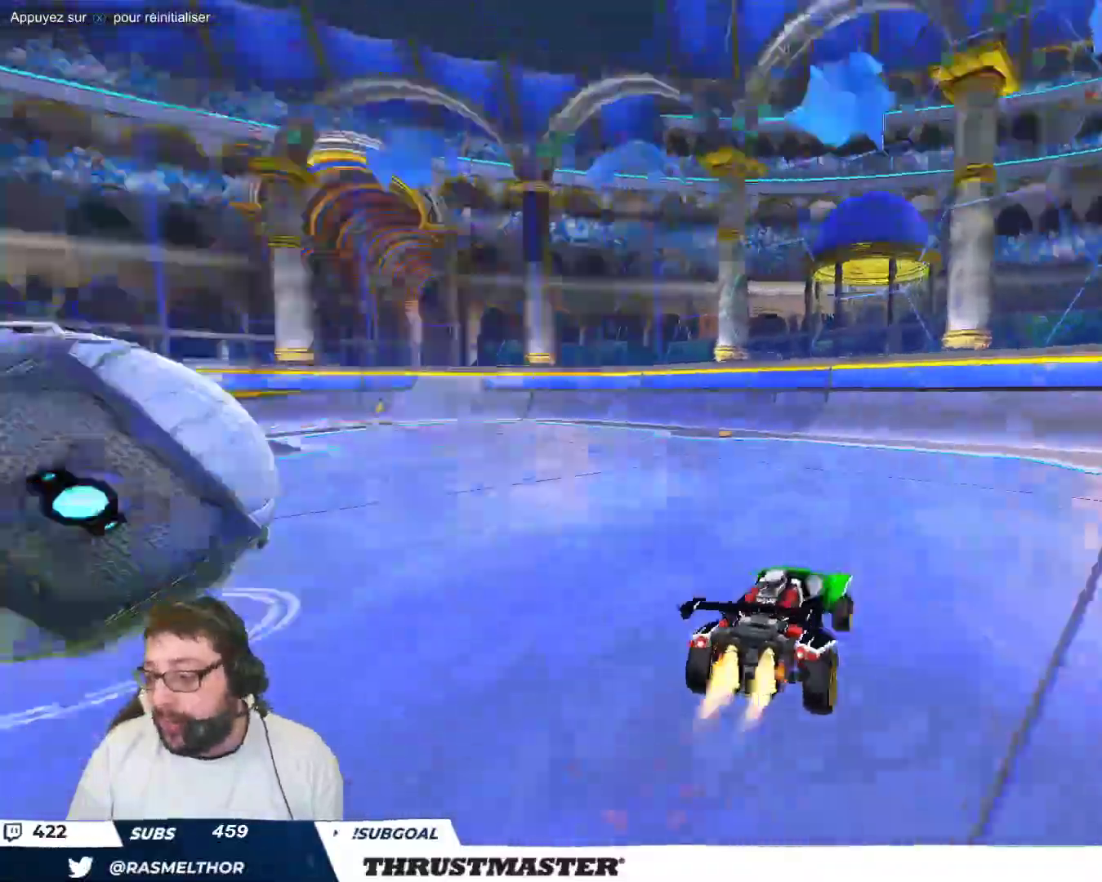
{"buttons": ["B"], "left_stick": "up-left", "events": [[133, "Y", "up"], [150, "left_stick", "up-left"]]}
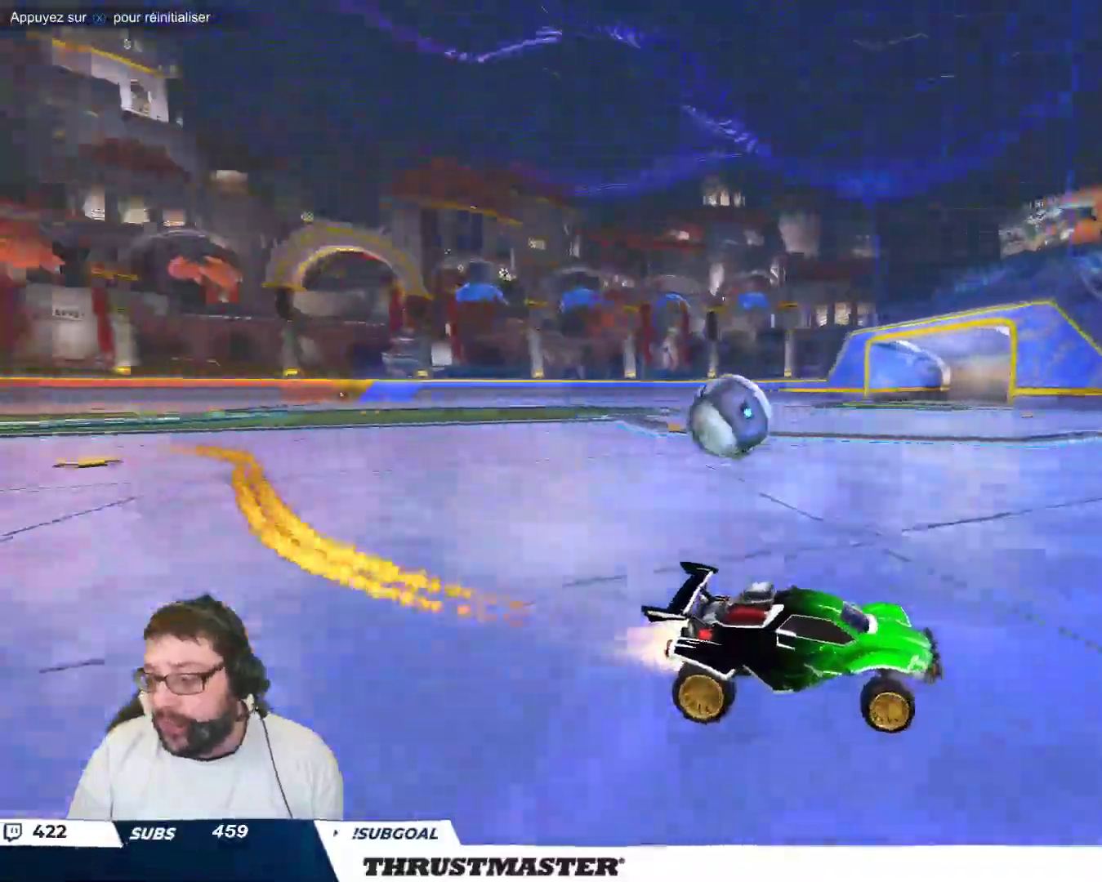
{"buttons": [], "left_stick": "left", "events": [[83, "Y", "down"], [200, "Y", "up"], [417, "B", "up"], [467, "left_stick", "left"]]}
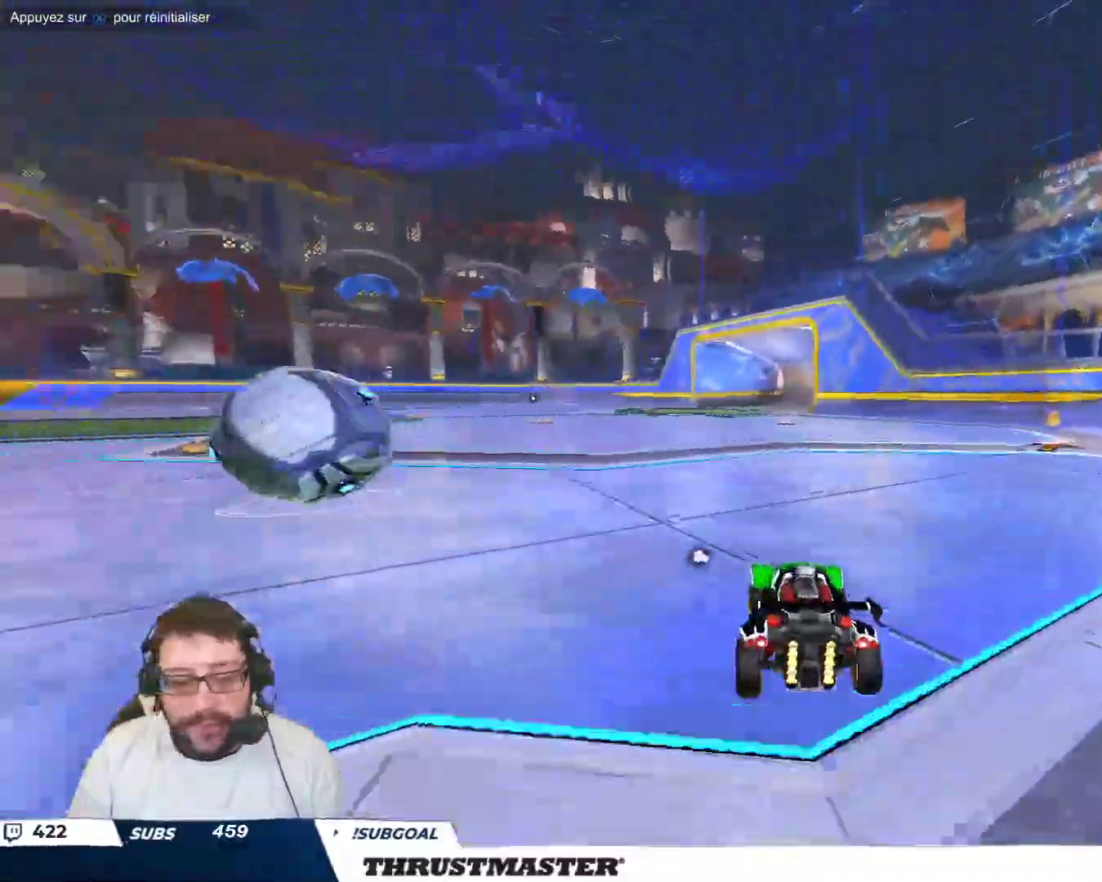
{"buttons": ["B"], "left_stick": "left", "events": [[267, "B", "down"]]}
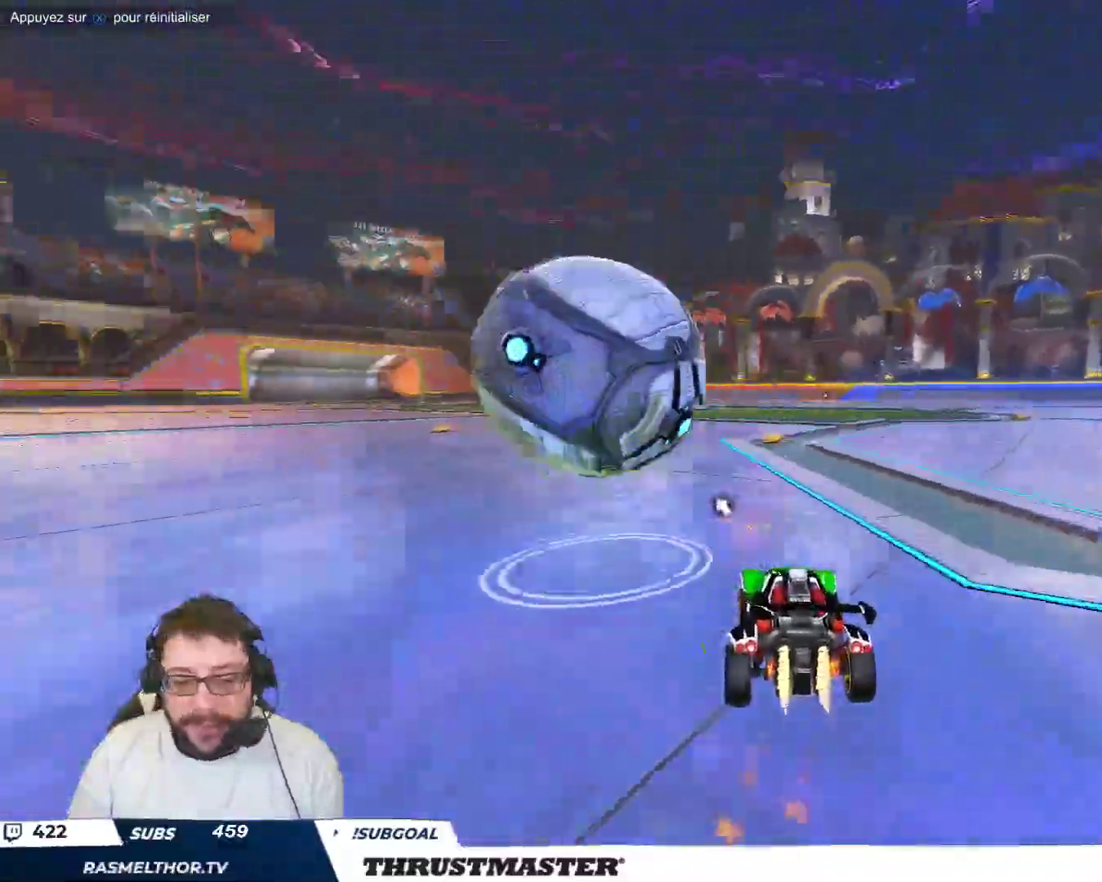
{"buttons": ["B"], "left_stick": "right", "events": [[100, "B", "up"], [233, "B", "down"], [250, "A", "down"], [250, "left_stick", "down"], [450, "A", "up"], [467, "left_stick", "right"]]}
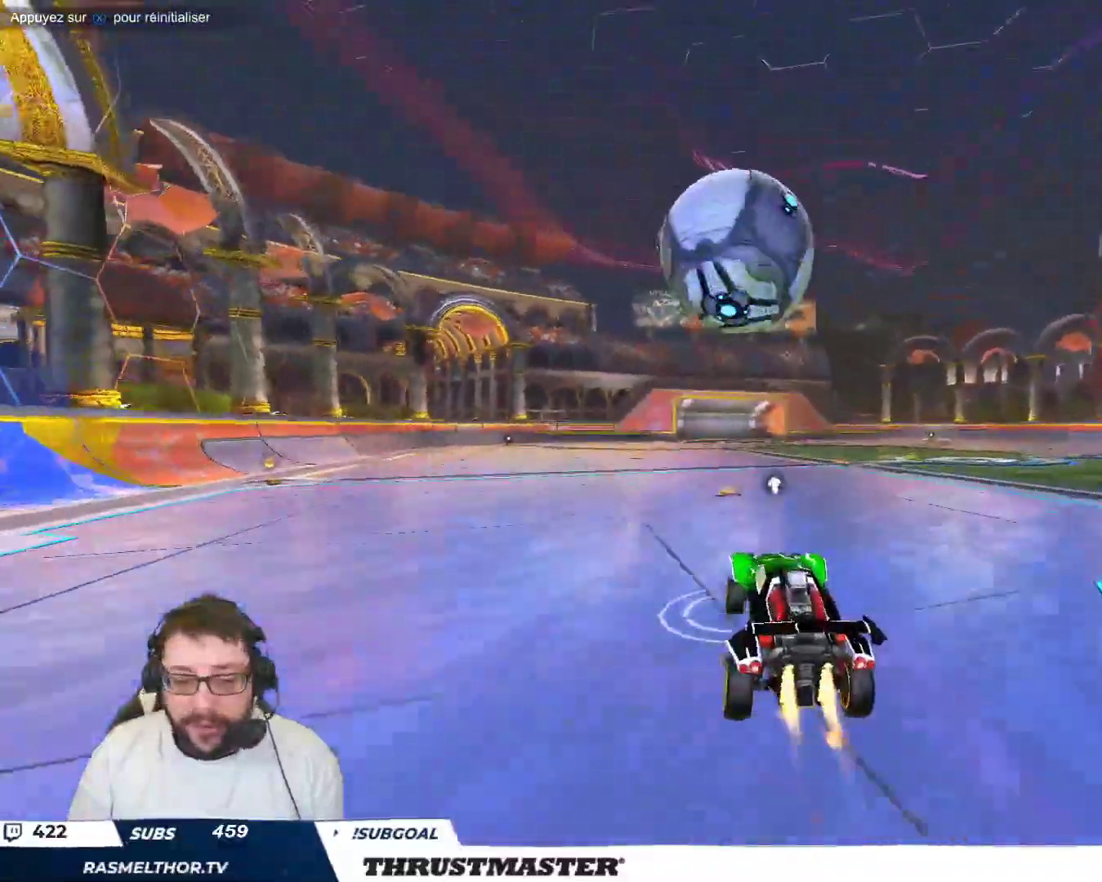
{"buttons": ["B"], "left_stick": "up-right", "events": [[200, "B", "up"], [300, "B", "down"], [500, "left_stick", "up-right"]]}
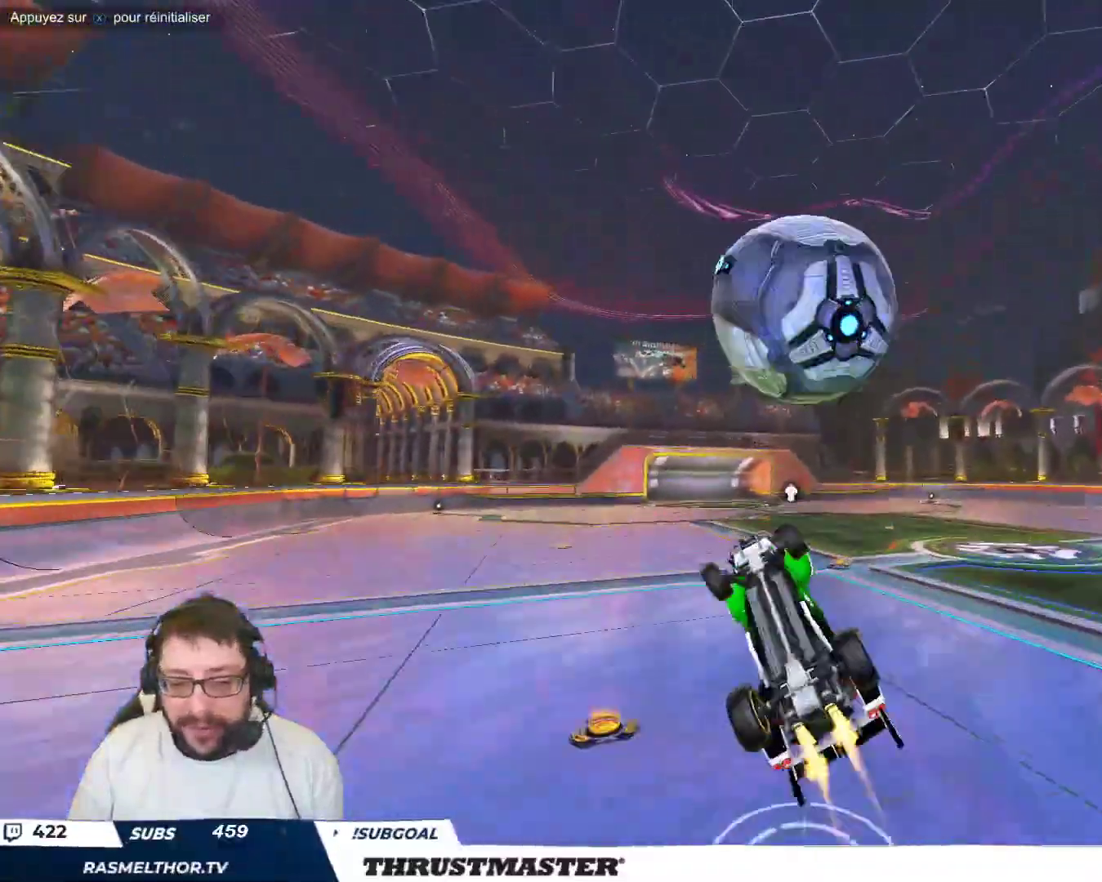
{"buttons": [], "left_stick": "right"}
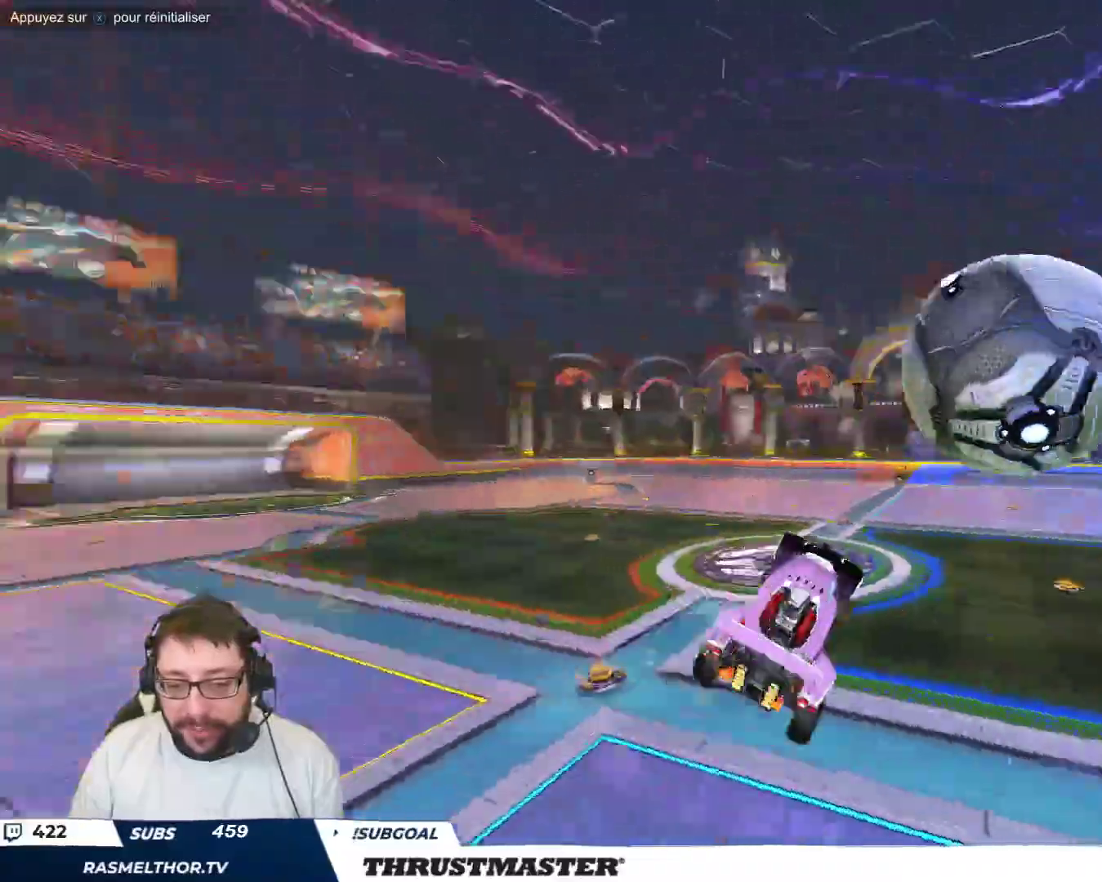
{"buttons": [], "left_stick": "down-right", "events": [[17, "left_stick", "down-right"]]}
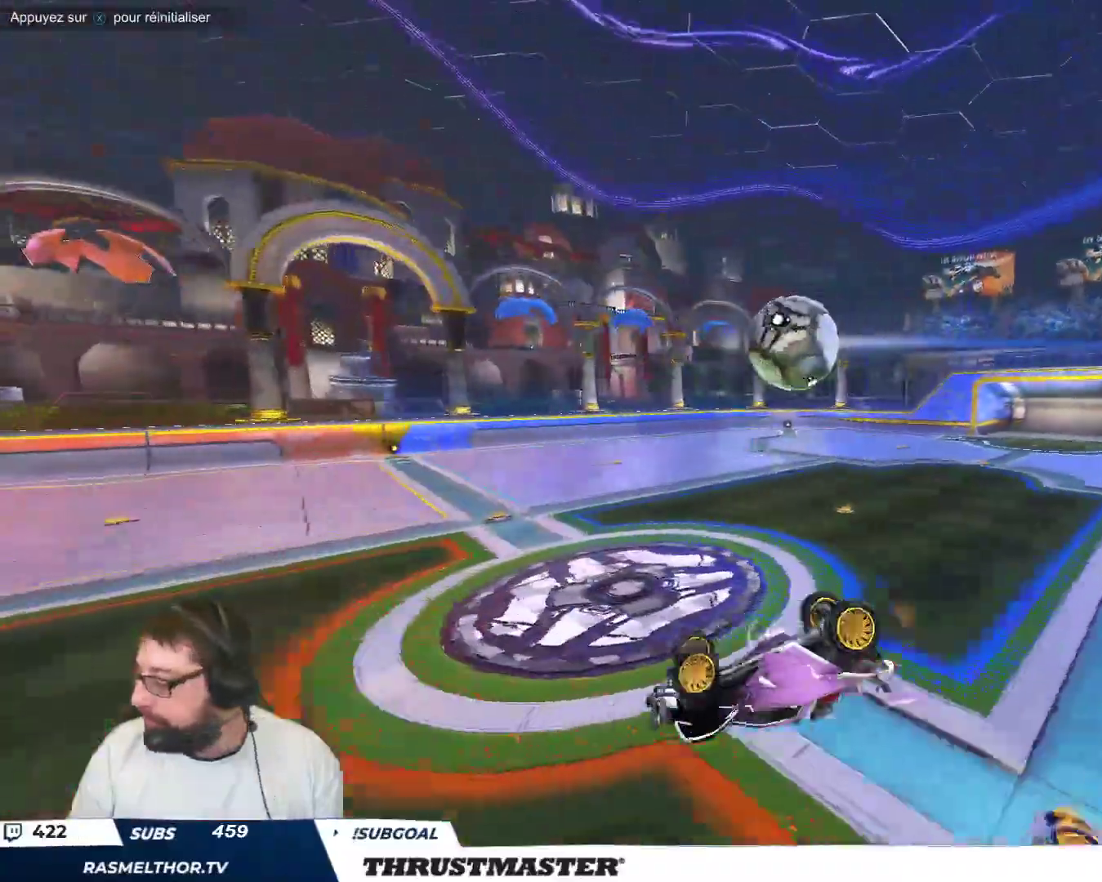
{"buttons": [], "left_stick": "left", "events": [[367, "left_stick", "center"], [450, "left_stick", "left"]]}
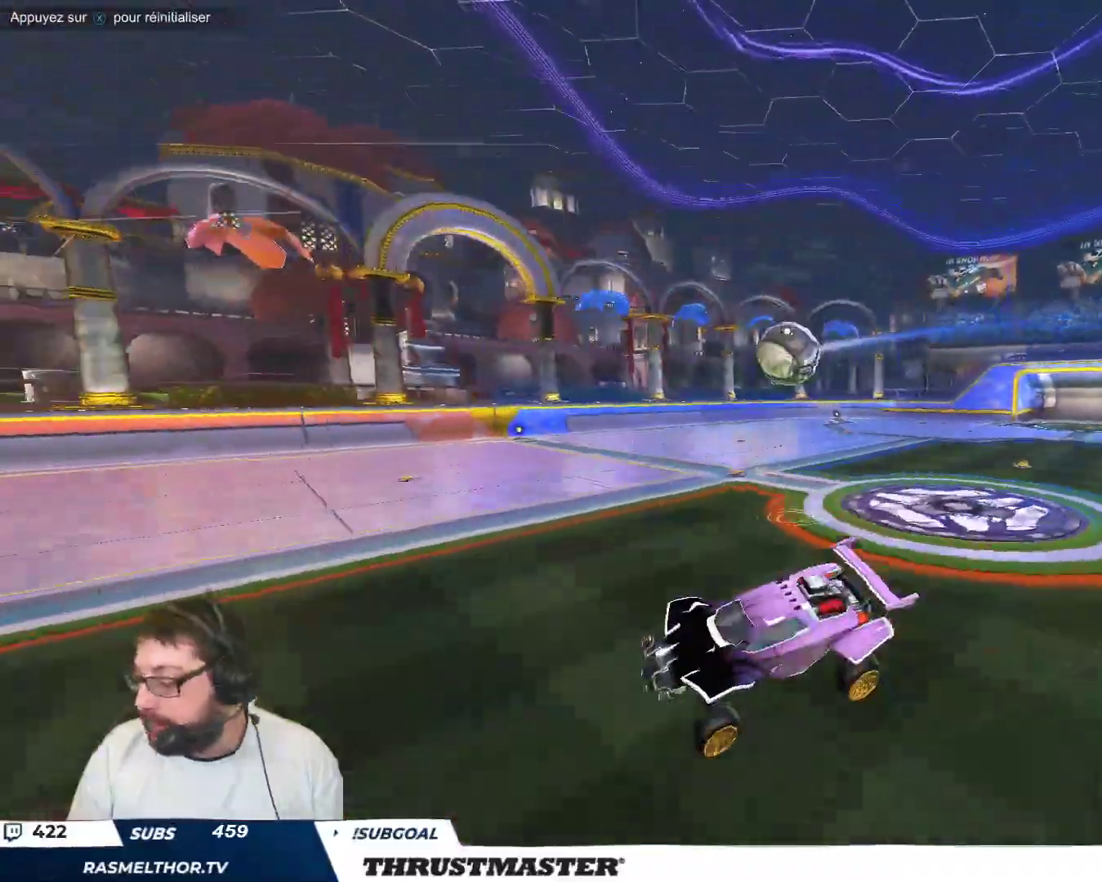
{"buttons": [], "left_stick": "down-right", "events": [[267, "left_stick", "down-right"]]}
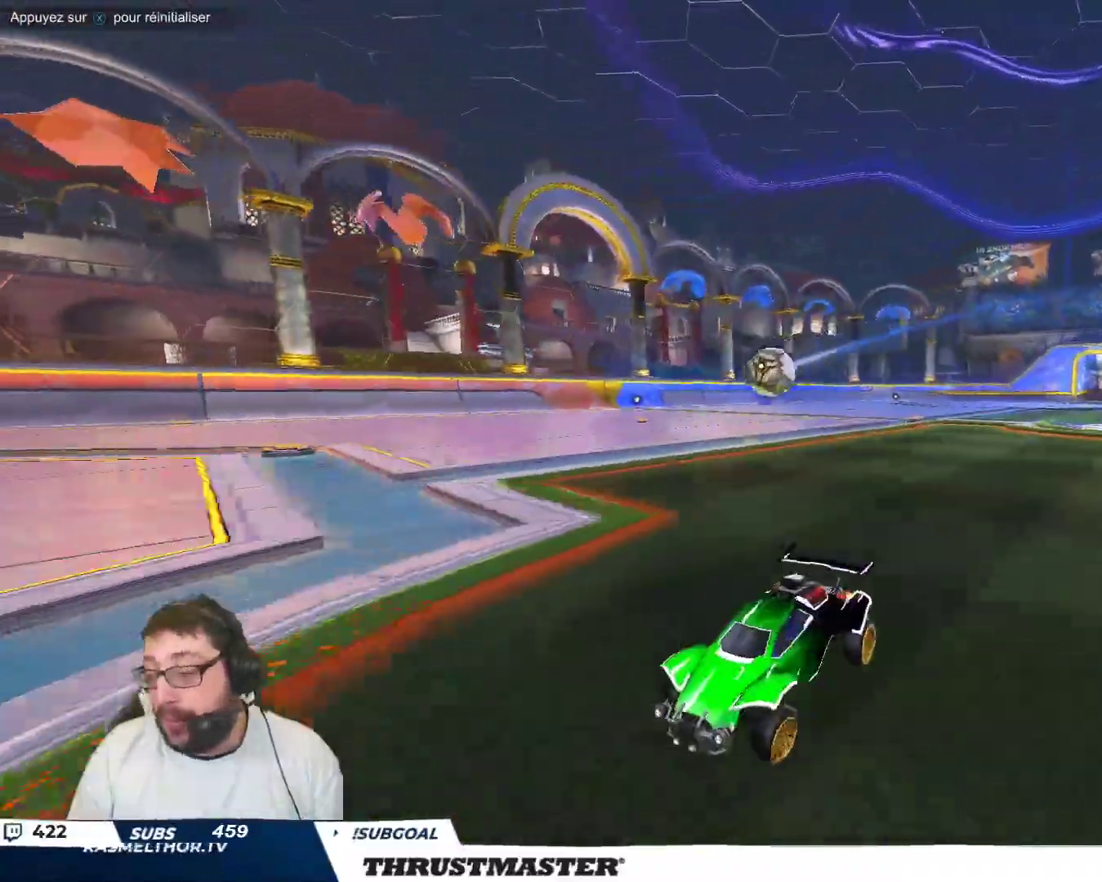
{"buttons": ["B"], "left_stick": "center", "events": [[50, "B", "down"], [400, "left_stick", "center"]]}
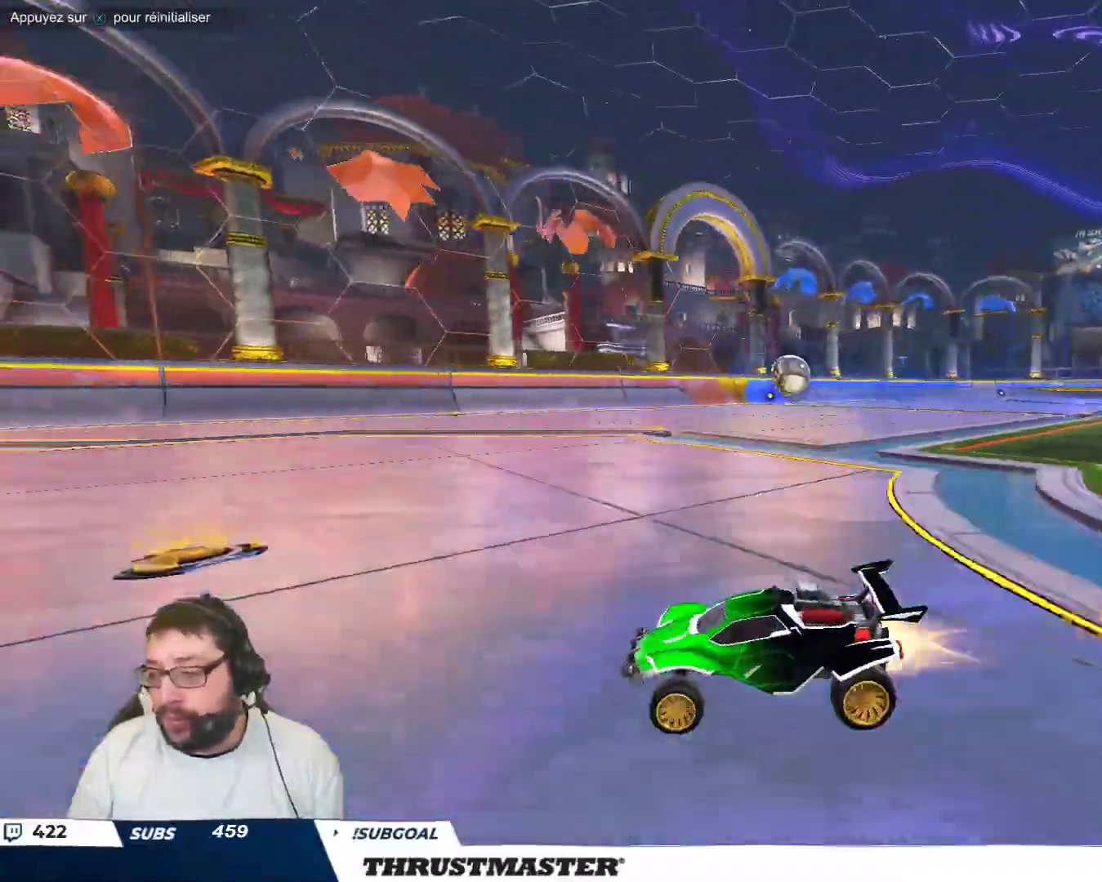
{"buttons": [], "left_stick": "center", "events": [[117, "left_stick", "right"], [250, "B", "up"], [317, "left_stick", "center"]]}
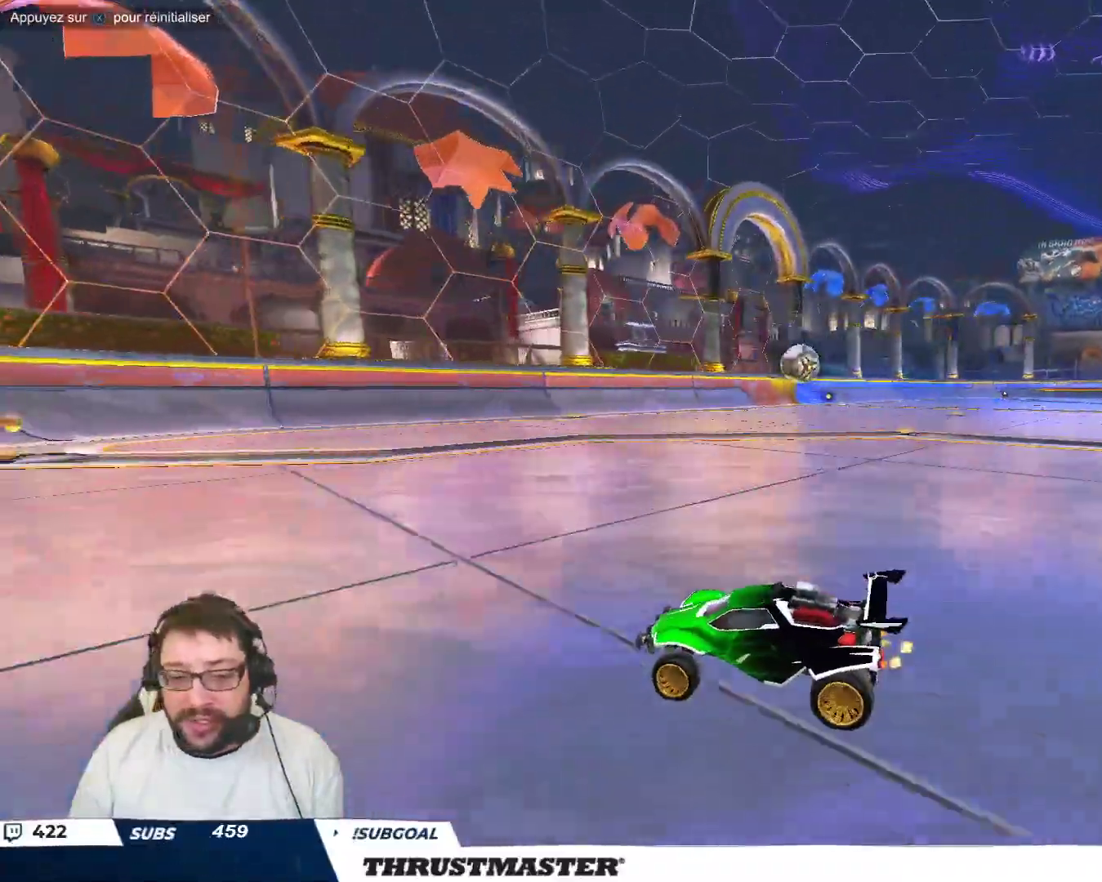
{"buttons": ["B"], "left_stick": "center", "events": [[117, "left_stick", "right"], [150, "B", "down"], [417, "left_stick", "center"]]}
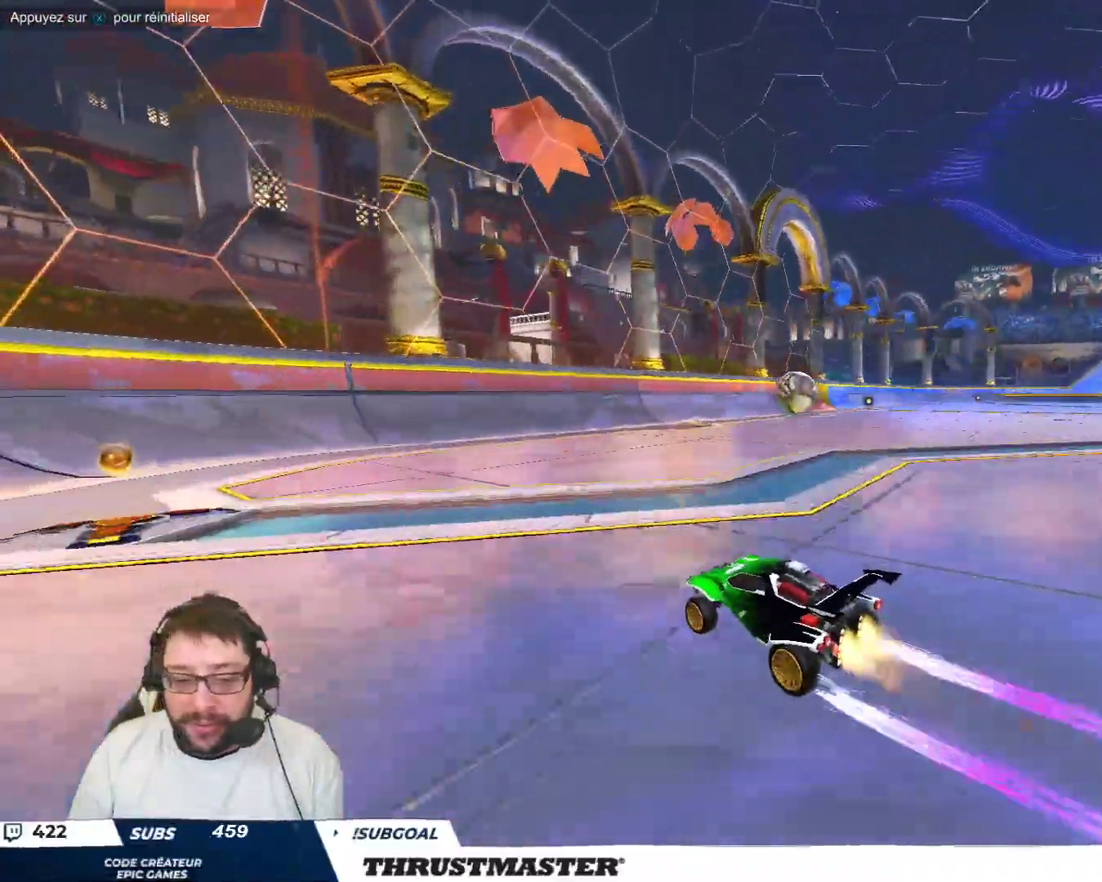
{"buttons": ["A"], "left_stick": "down-right", "events": [[67, "B", "up"], [250, "left_stick", "right"], [483, "left_stick", "down-right"], [500, "A", "down"]]}
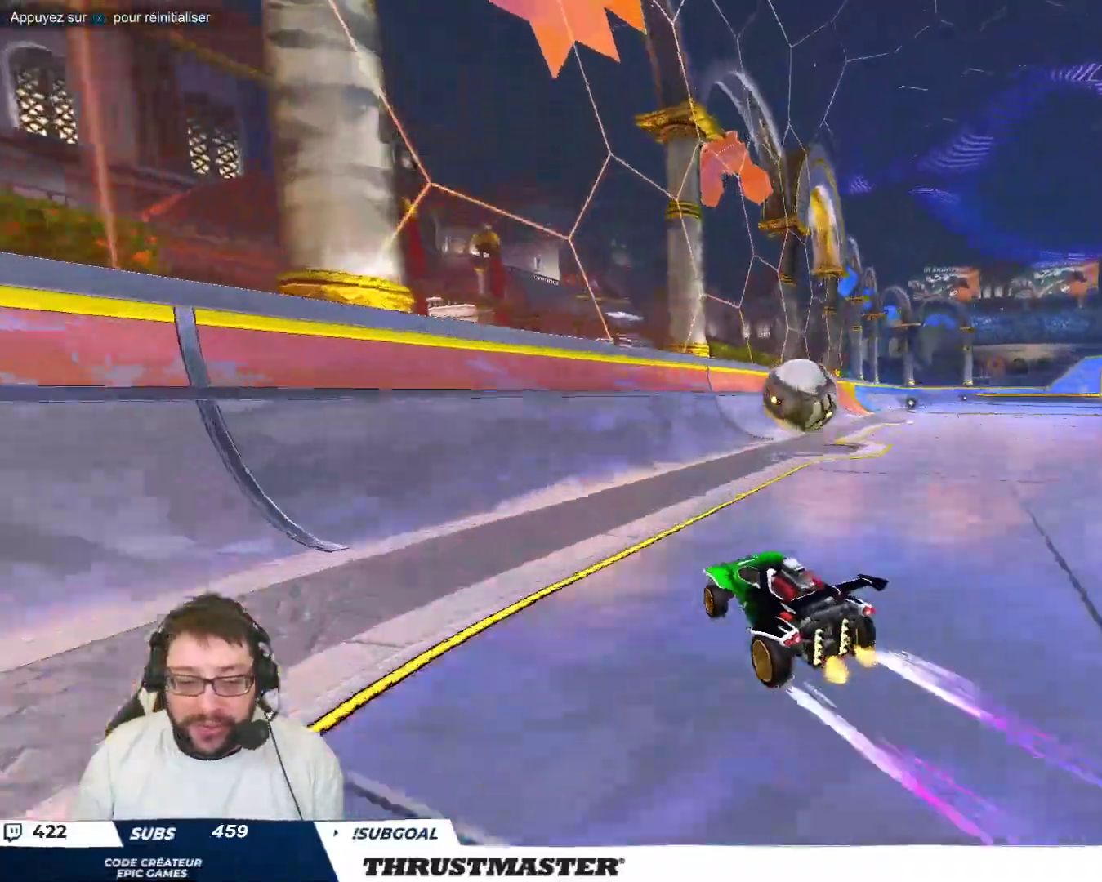
{"buttons": ["B"], "left_stick": "right", "events": [[17, "B", "down"], [150, "A", "up"], [167, "B", "up"], [167, "left_stick", "right"], [233, "B", "down"], [250, "Y", "down"], [367, "Y", "up"]]}
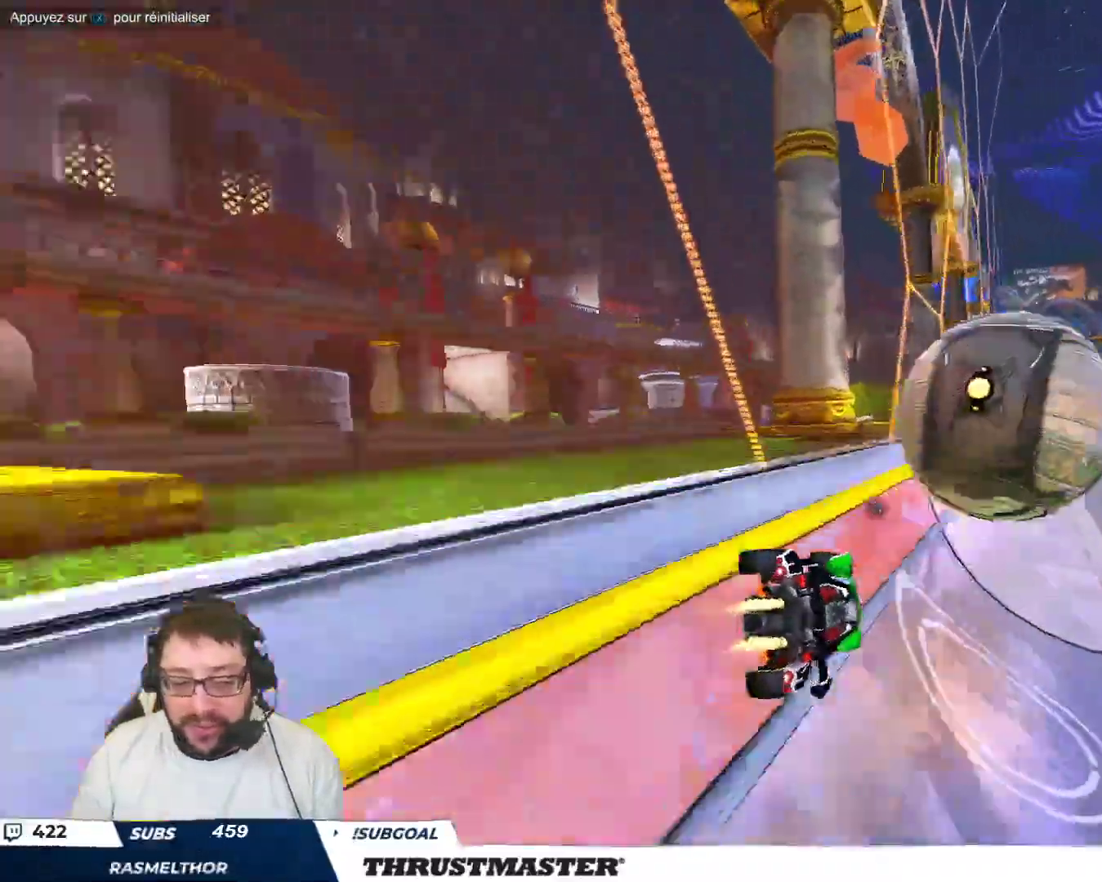
{"buttons": ["B", "Y"], "left_stick": "up-left", "events": [[83, "left_stick", "center"], [283, "B", "up"], [300, "left_stick", "up-left"], [400, "B", "down"], [483, "Y", "down"]]}
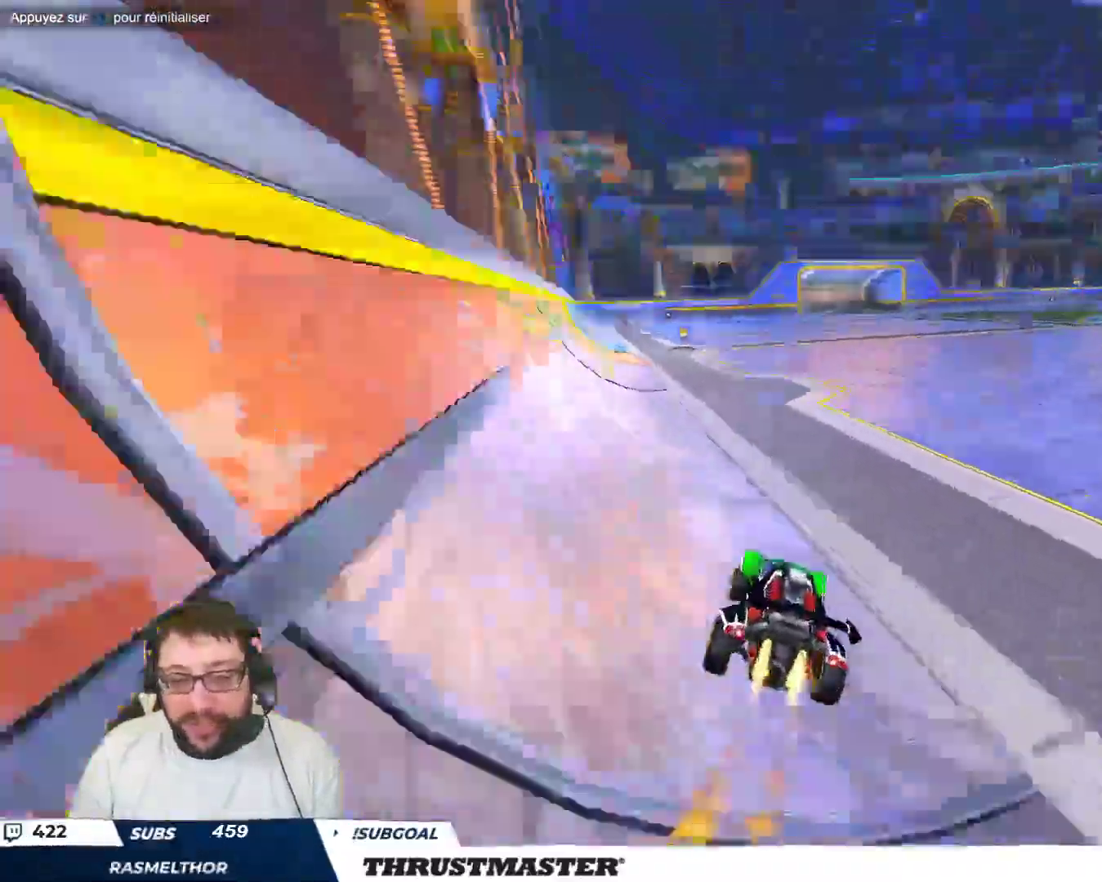
{"buttons": ["B"], "left_stick": "center", "events": [[117, "Y", "up"], [300, "left_stick", "center"]]}
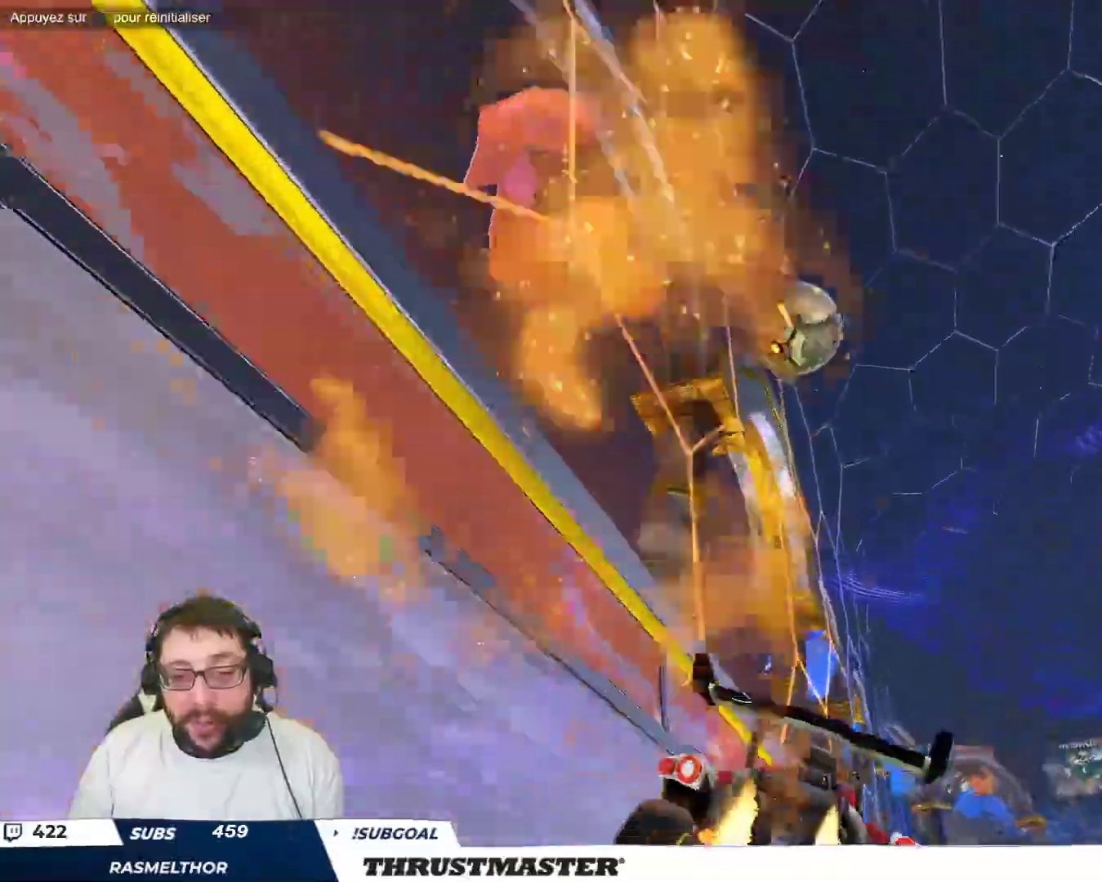
{"buttons": ["B"], "left_stick": "center", "events": [[50, "left_stick", "up-left"], [117, "left_stick", "center"], [250, "left_stick", "up-left"], [267, "B", "up"], [367, "left_stick", "center"], [483, "B", "down"]]}
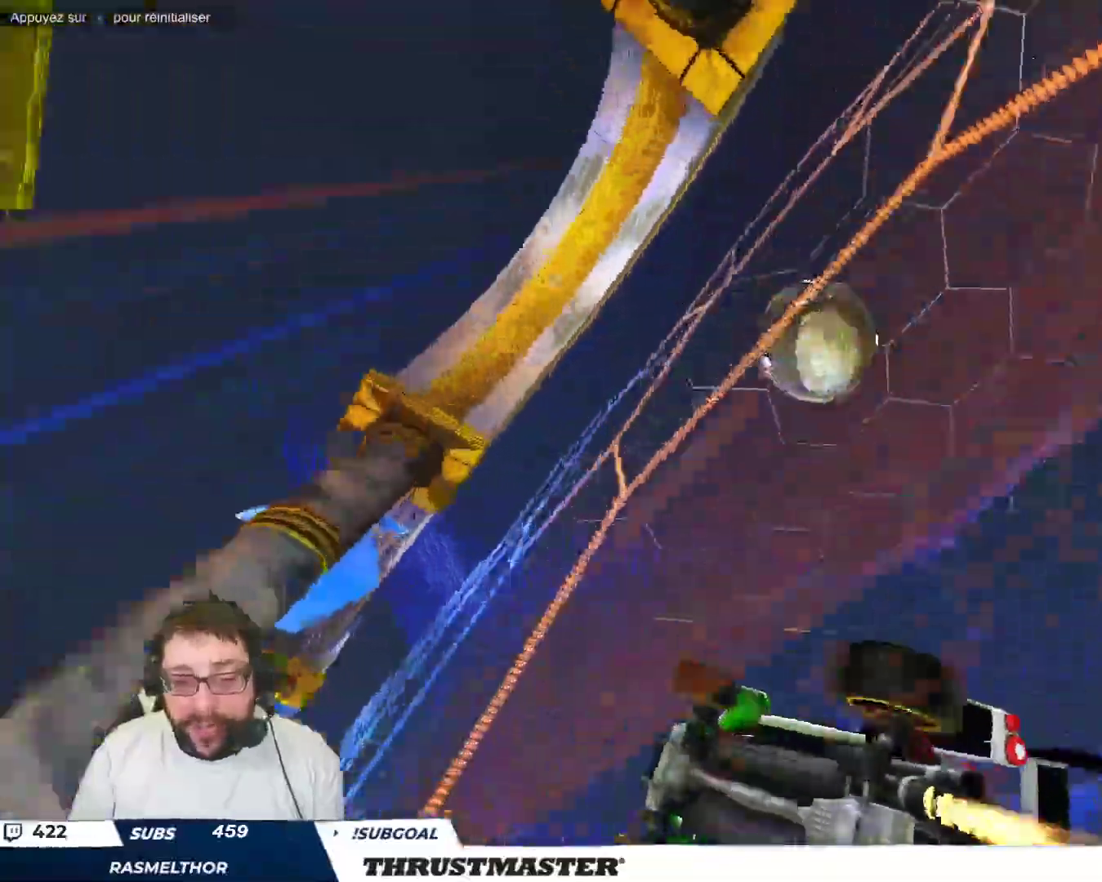
{"buttons": ["B"], "left_stick": "down-right", "events": [[67, "B", "up"], [67, "left_stick", "left"], [183, "left_stick", "down-left"], [300, "A", "down"], [300, "B", "down"], [333, "left_stick", "down-right"], [367, "A", "up"], [383, "B", "up"], [417, "B", "down"], [433, "A", "down"], [500, "A", "up"]]}
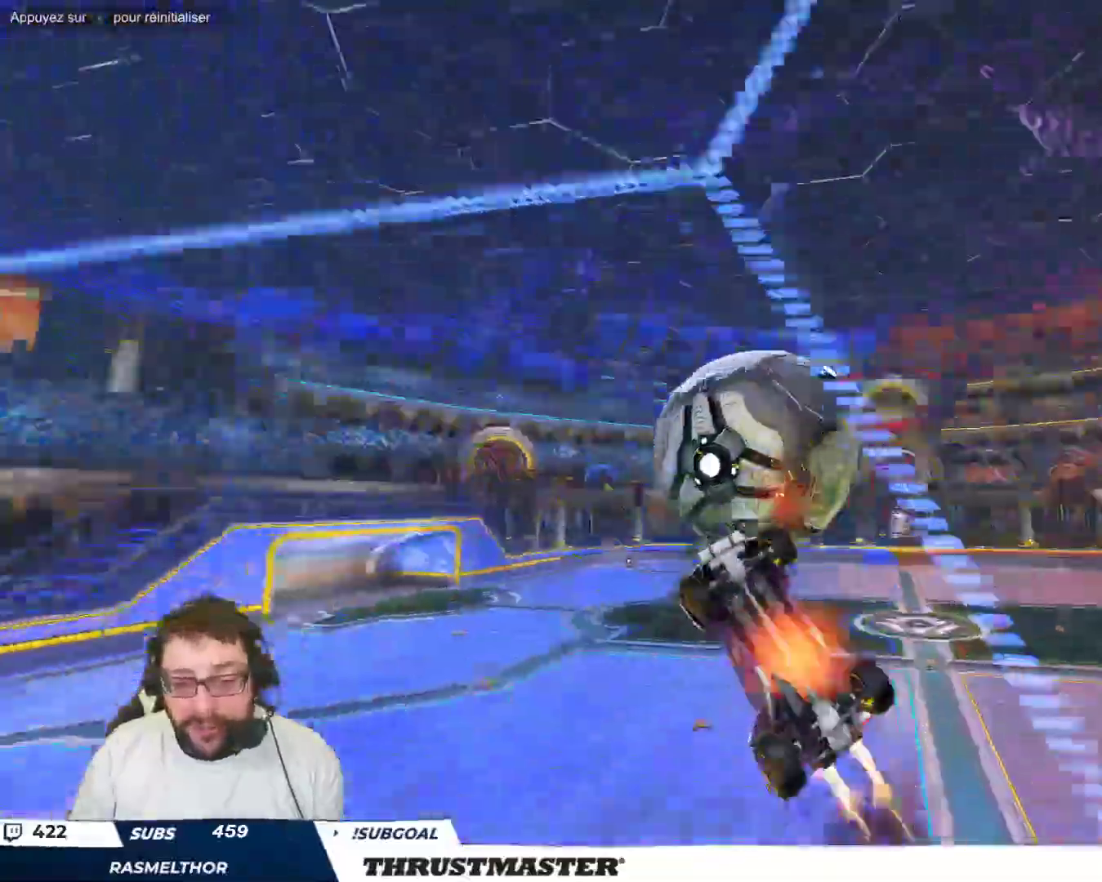
{"buttons": [], "left_stick": "down-right", "events": [[17, "B", "up"], [50, "B", "down"], [67, "Y", "down"], [217, "Y", "up"], [233, "left_stick", "right"], [333, "Y", "down"], [350, "B", "up"], [400, "Y", "up"], [467, "left_stick", "down-right"]]}
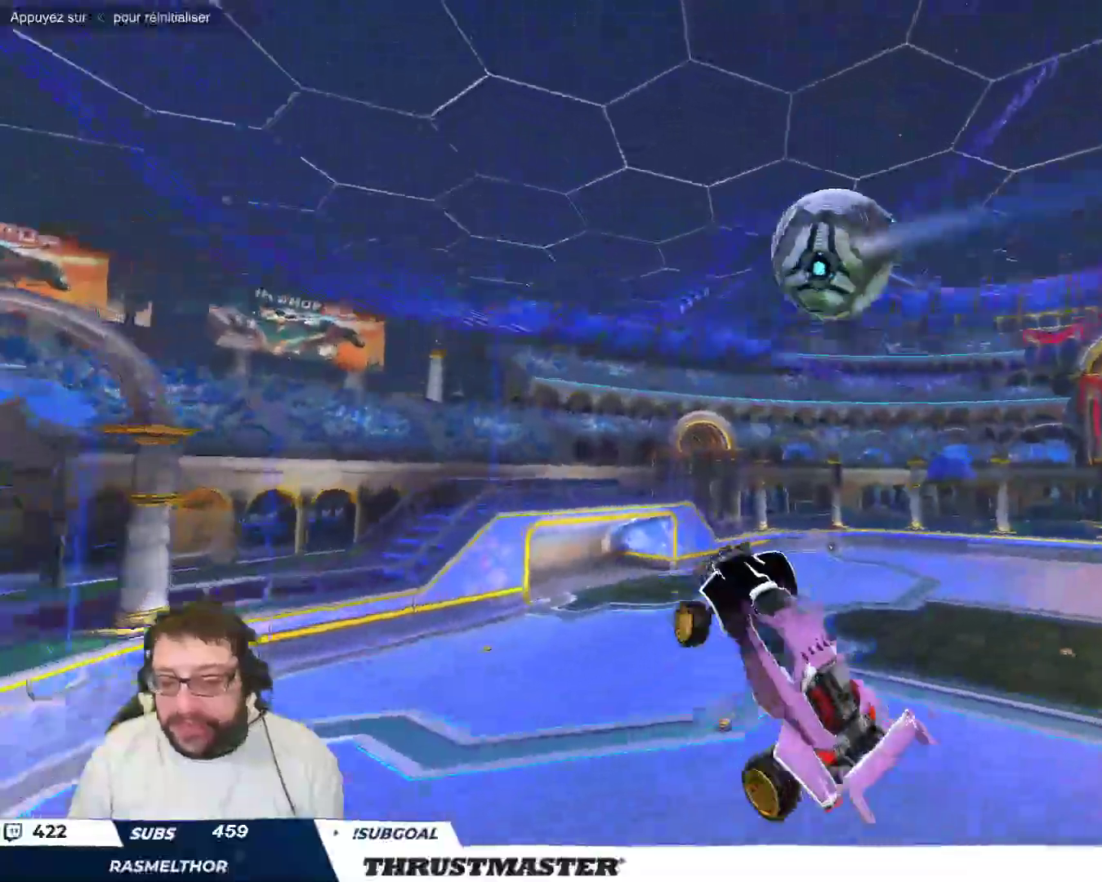
{"buttons": [], "left_stick": "down-right", "events": [[350, "left_stick", "down"], [467, "left_stick", "down-right"]]}
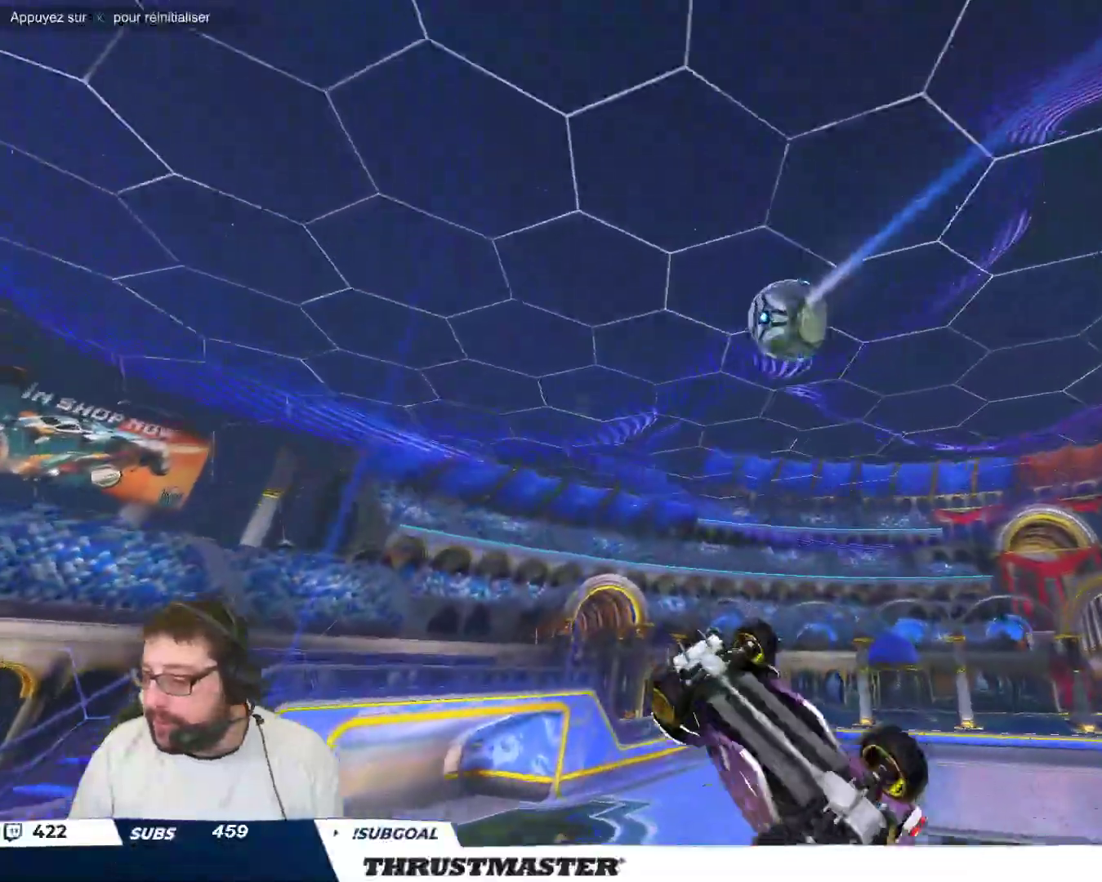
{"buttons": [], "left_stick": "up-right", "events": [[183, "left_stick", "right"], [317, "left_stick", "up-right"]]}
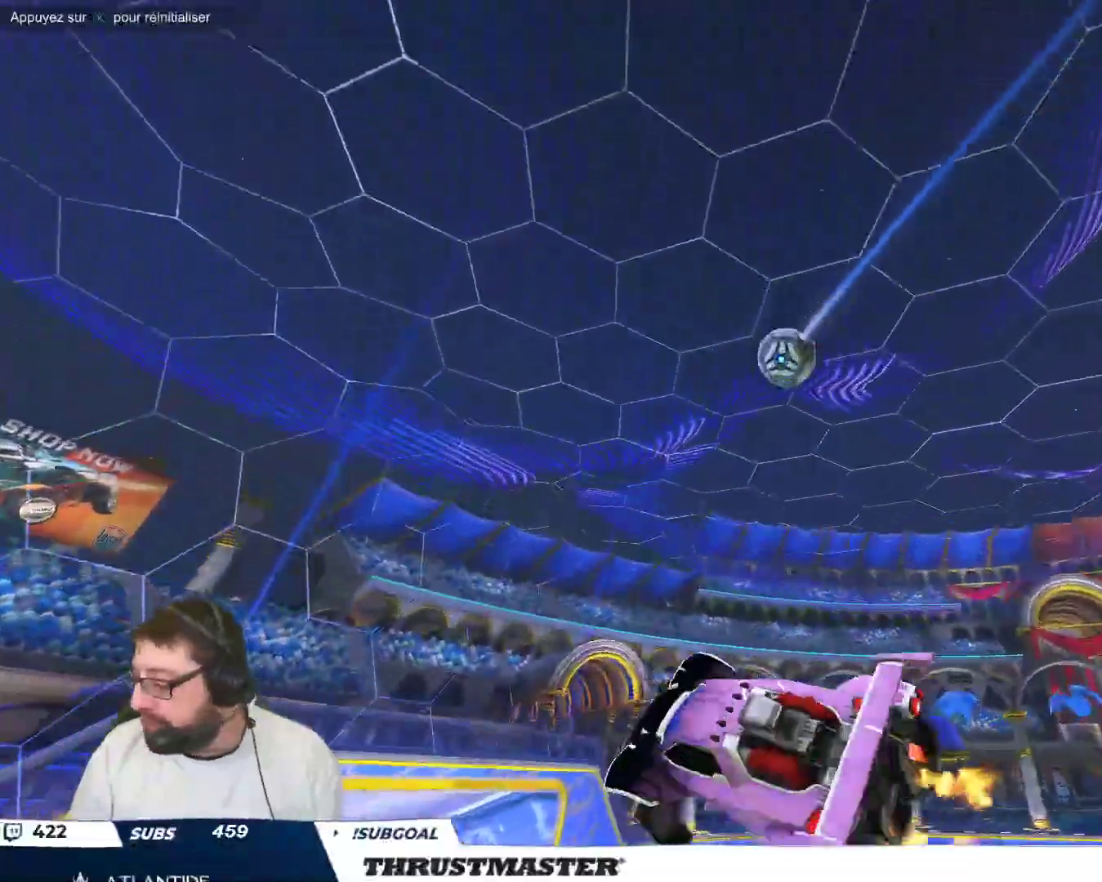
{"buttons": [], "left_stick": "left", "events": [[83, "left_stick", "center"], [150, "Y", "down"], [217, "Y", "up"], [267, "left_stick", "down"], [450, "left_stick", "left"]]}
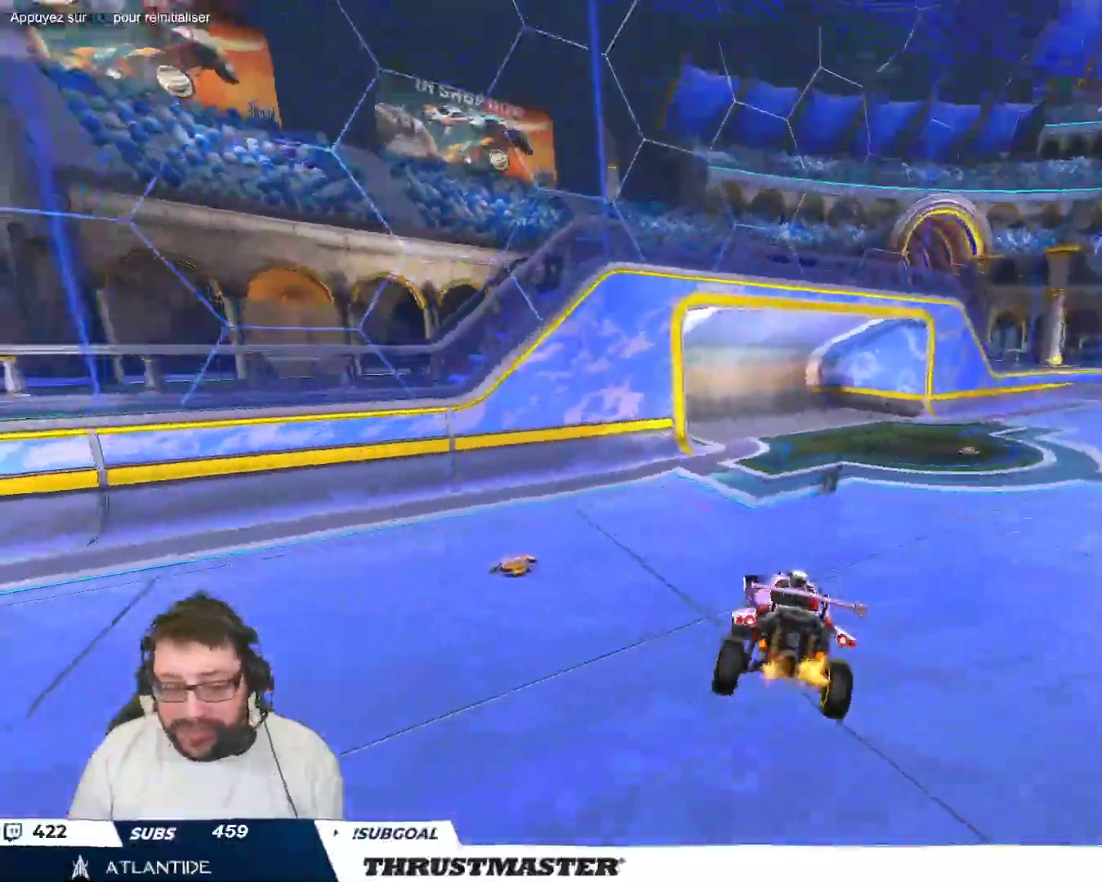
{"buttons": [], "left_stick": "right", "events": [[17, "B", "down"], [17, "left_stick", "center"], [33, "Y", "down"], [167, "Y", "up"], [233, "left_stick", "right"], [367, "B", "up"]]}
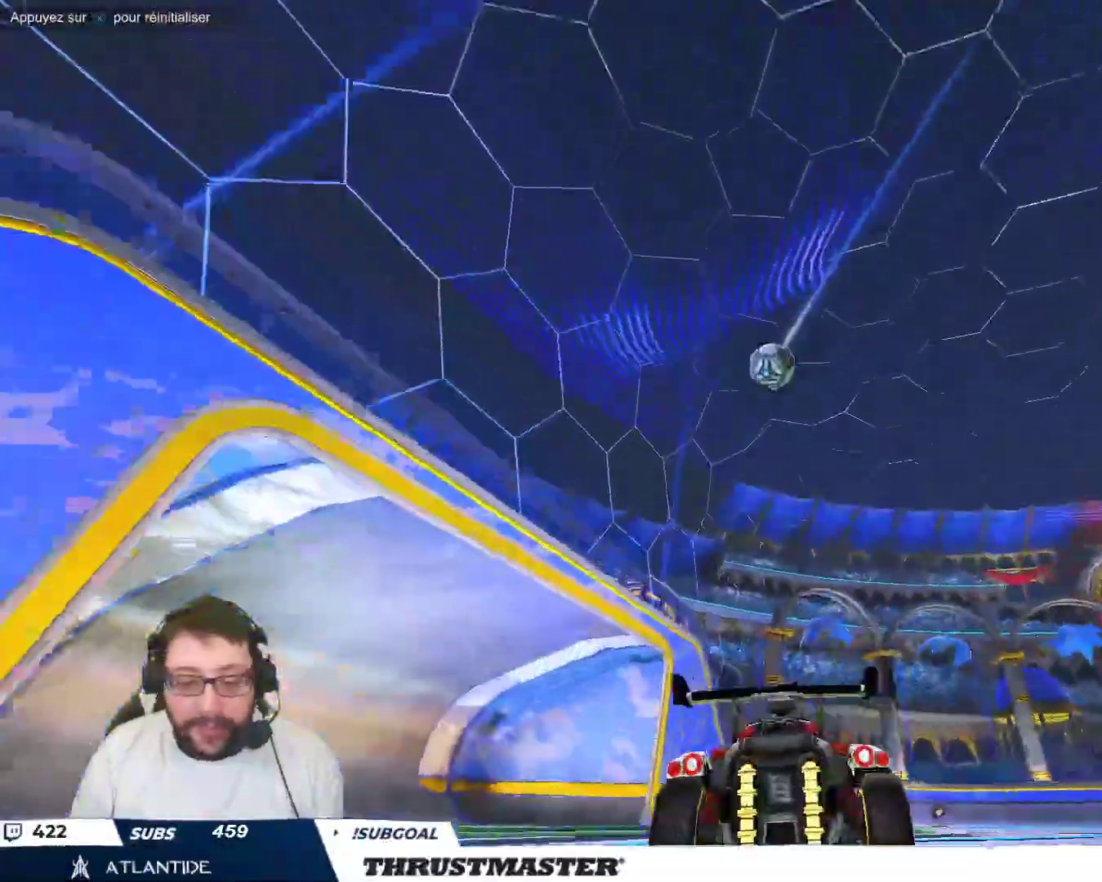
{"buttons": ["B"], "left_stick": "center", "events": [[150, "left_stick", "center"], [233, "left_stick", "up-left"], [350, "left_stick", "center"], [367, "B", "down"]]}
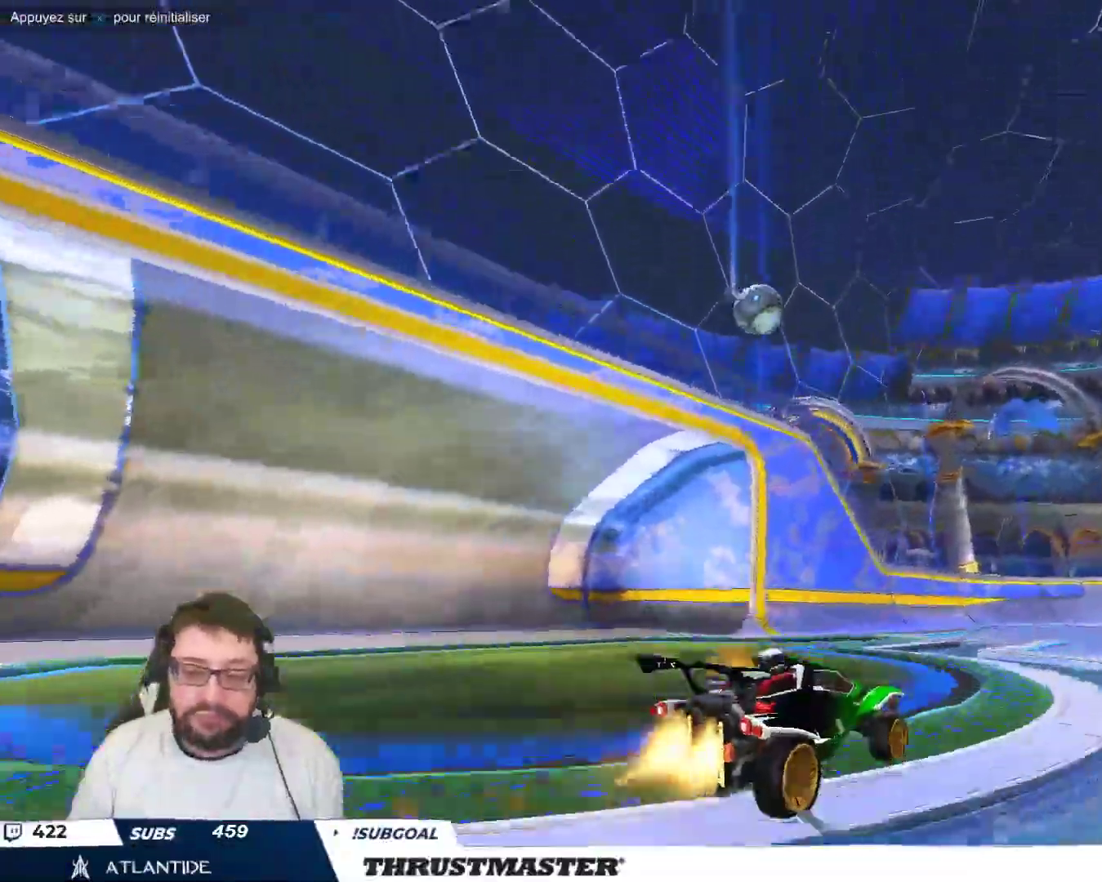
{"buttons": [], "left_stick": "center", "events": [[67, "B", "up"], [317, "left_stick", "up-left"], [417, "left_stick", "center"]]}